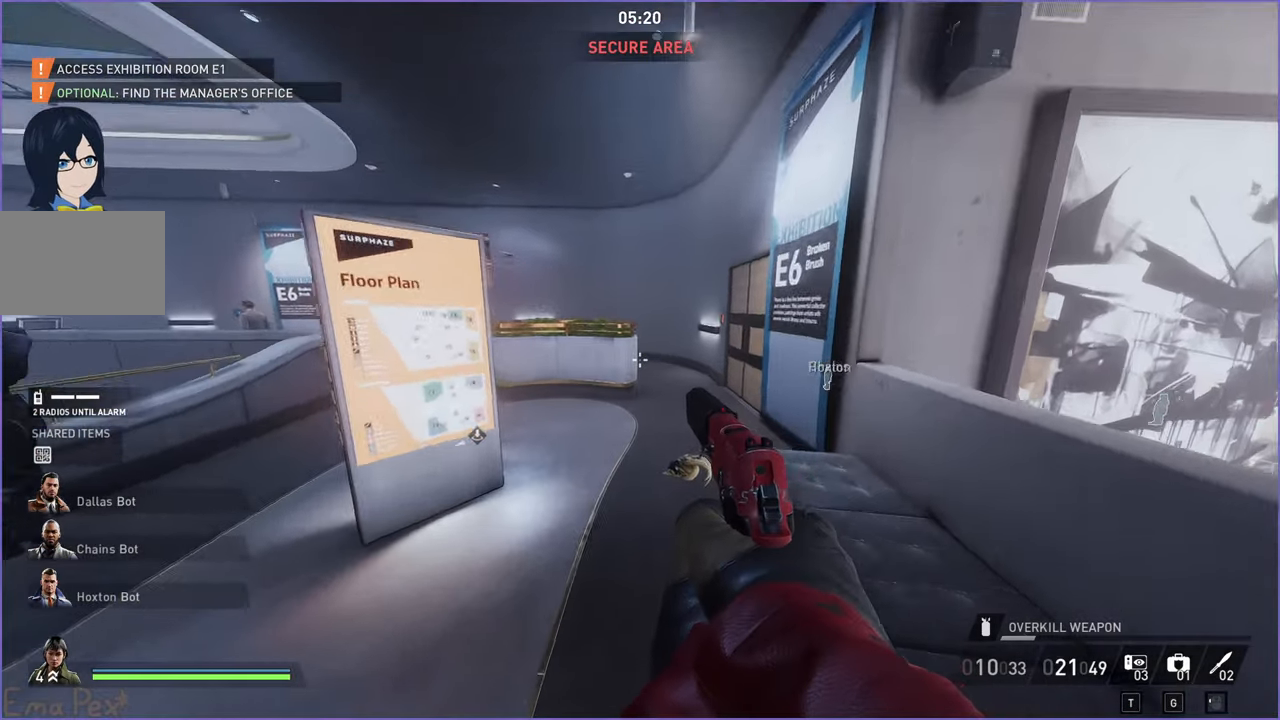
Gameplay with keyboard and mouse; each line is a JSON object with the keys and mouse buttons held at the frame after it. "events" lists presses ("down") and releases ("up") of "1", "2", "3", "4", "5", "a", "alt", "b", "c", "ctrl", "d", "down", "e", "escape", "f", "g", "left", "q", "r", "right", "s", "shift", "space", "t", "tab", "up", "v", "w", "x", "z", "mouse_left", "mouse_right" and "mouse_mb4" between this image and that frame as [ms after this image, input, new state], when the widget could be followed in between. "mouse_left", "mouse_right", "mouse_mb4" = the "left", "right", "mb4" buttons of the "mouse" list. No other keys are recorded. Mouse movement is not recorded.
{"keys": ["w"], "mouse": [], "events": []}
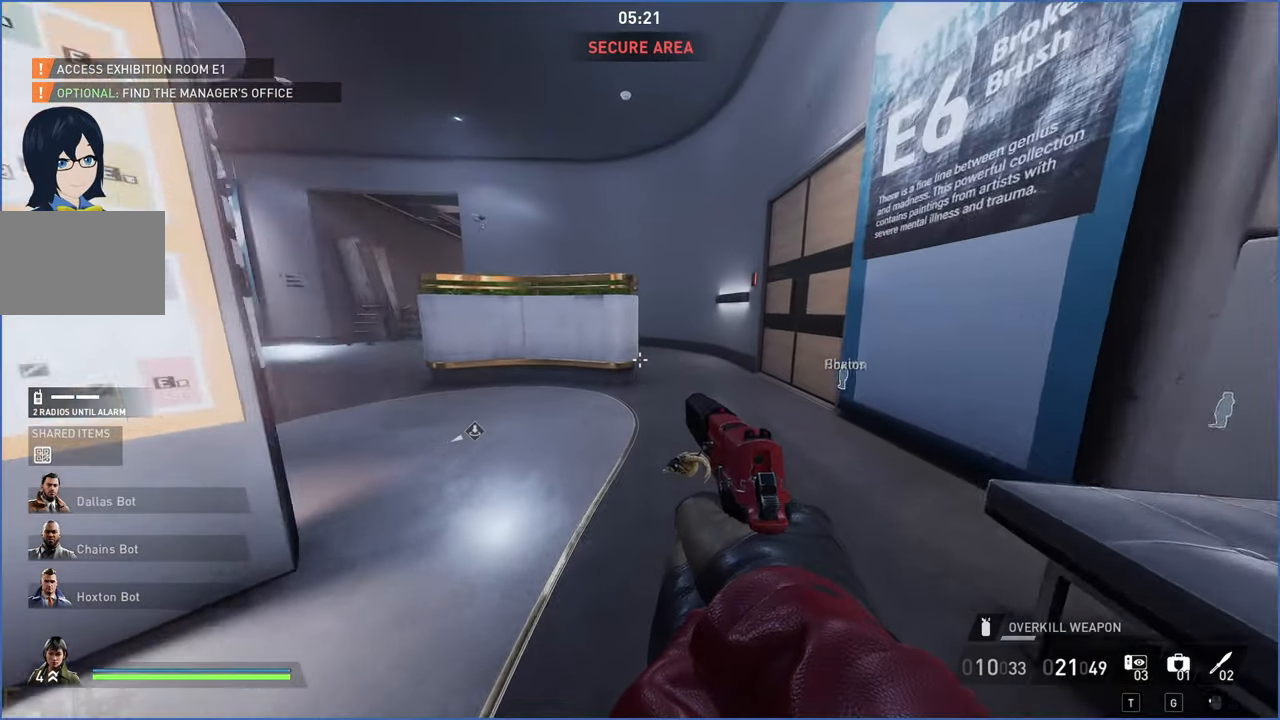
{"keys": ["s"], "mouse": [], "events": [[40, "w", "up"], [140, "d", "down"], [160, "s", "down"], [260, "d", "up"], [320, "ctrl", "down"], [500, "ctrl", "up"]]}
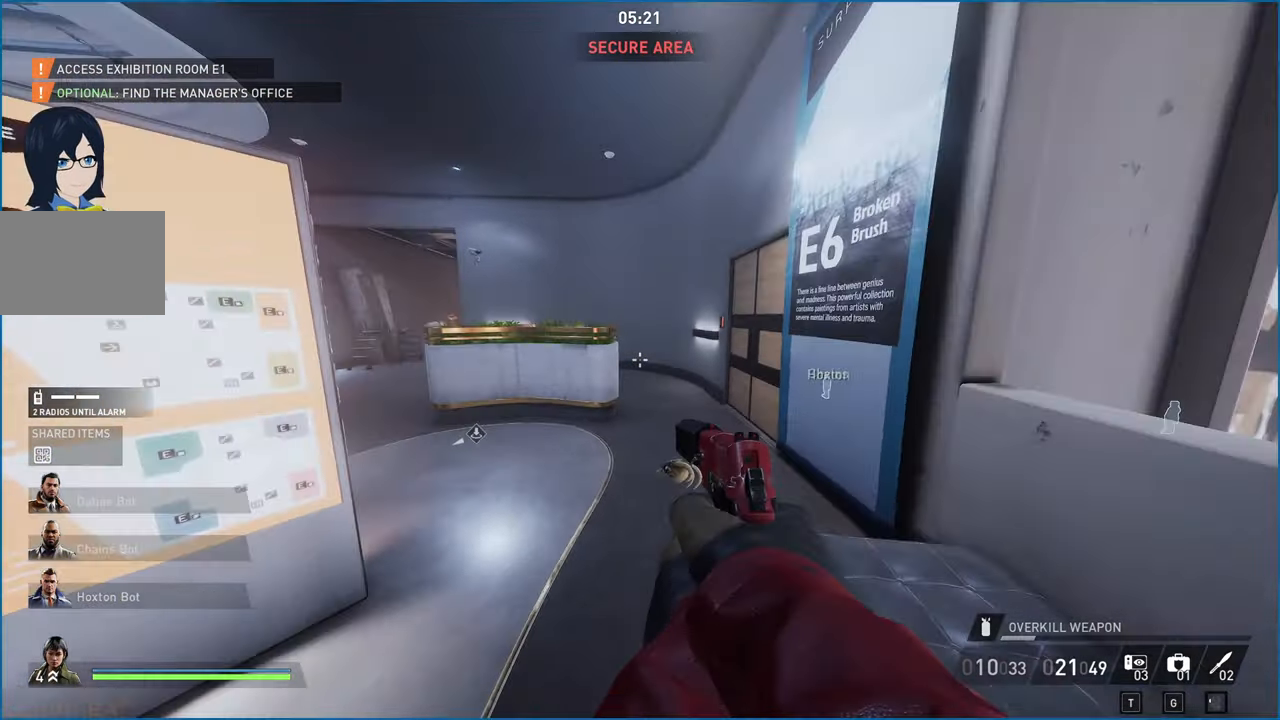
{"keys": ["shift", "w"], "mouse": [], "events": [[200, "s", "up"], [300, "shift", "down"], [320, "w", "down"]]}
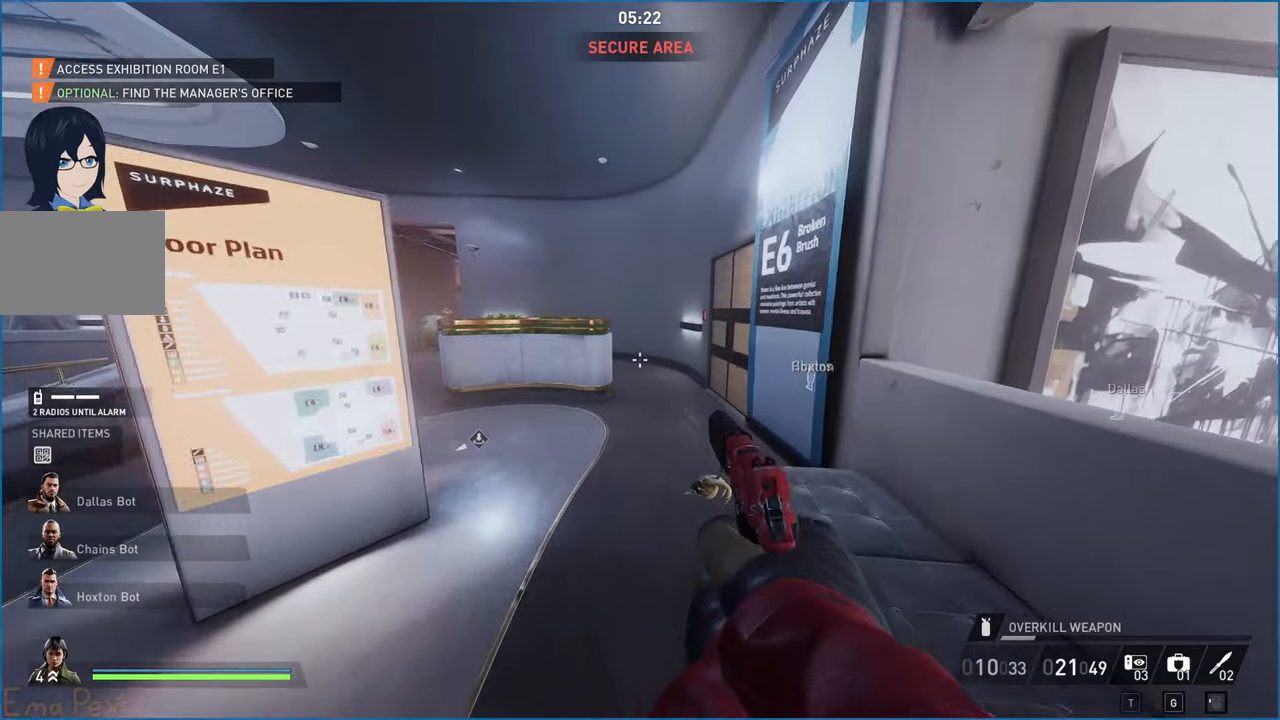
{"keys": ["w"], "mouse": [], "events": [[100, "space", "down"], [160, "shift", "up"], [240, "ctrl", "down"], [260, "space", "up"], [420, "ctrl", "up"]]}
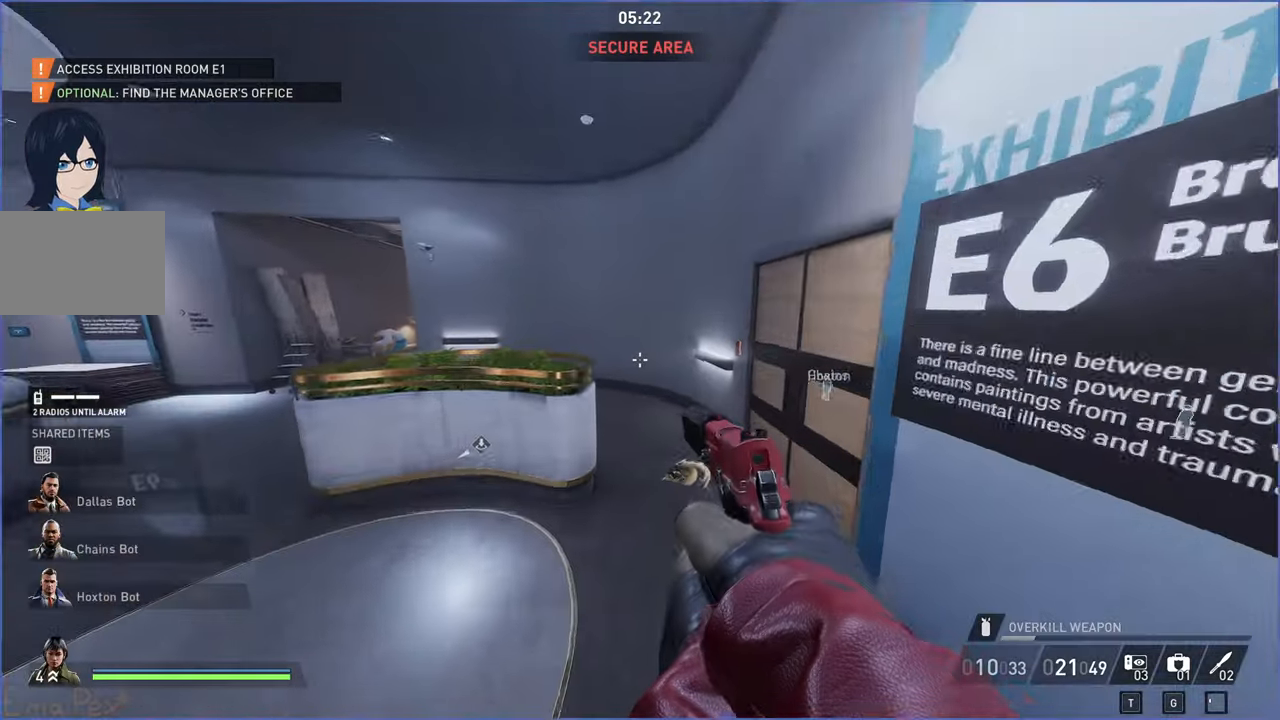
{"keys": ["w"], "mouse": [], "events": []}
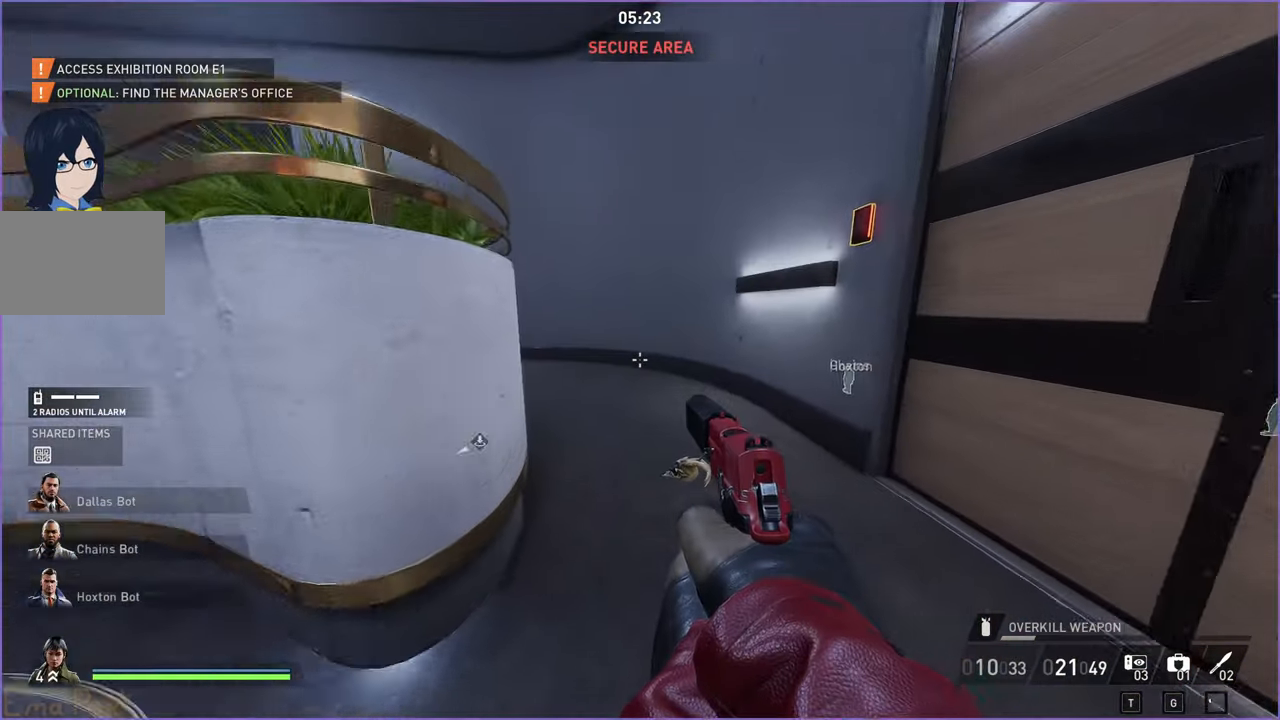
{"keys": ["a", "w"], "mouse": [], "events": [[160, "w", "up"], [220, "d", "down"], [300, "a", "down"], [340, "d", "up"], [480, "w", "down"]]}
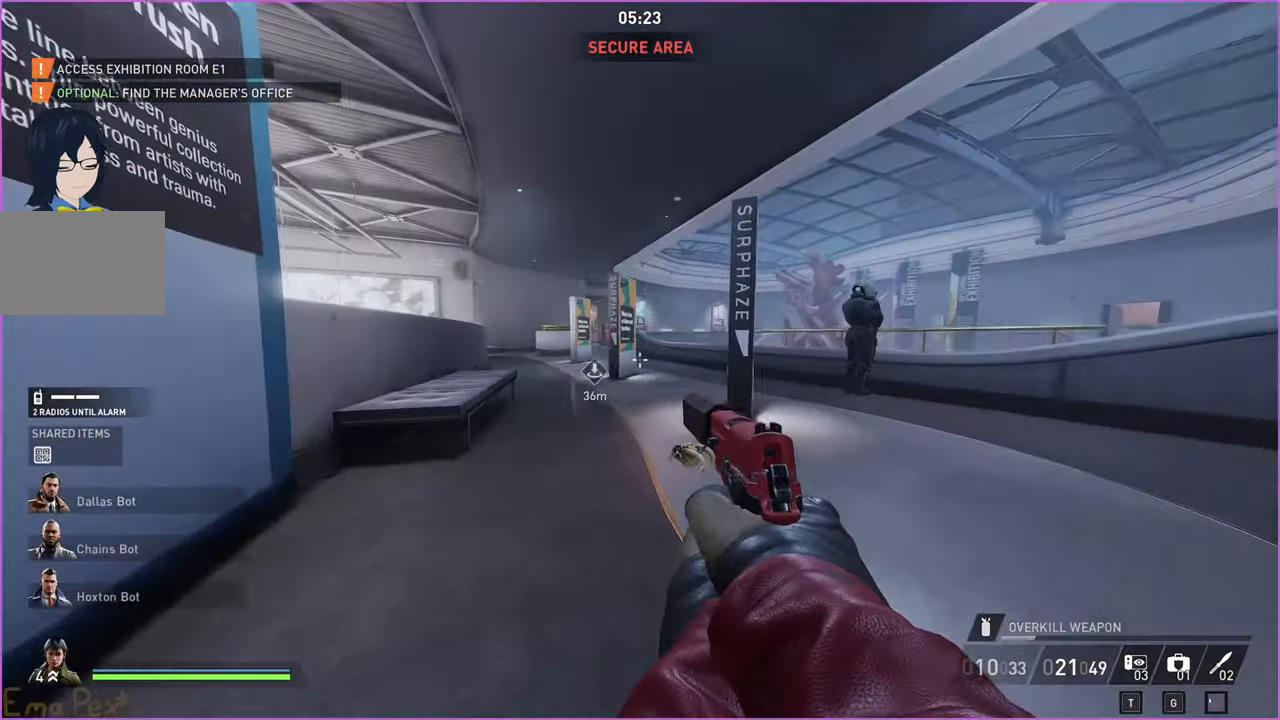
{"keys": ["shift", "w"], "mouse": [], "events": [[20, "ctrl", "down"], [120, "a", "up"], [120, "ctrl", "up"], [120, "d", "down"], [120, "w", "up"], [300, "d", "up"], [400, "w", "down"], [440, "shift", "down"]]}
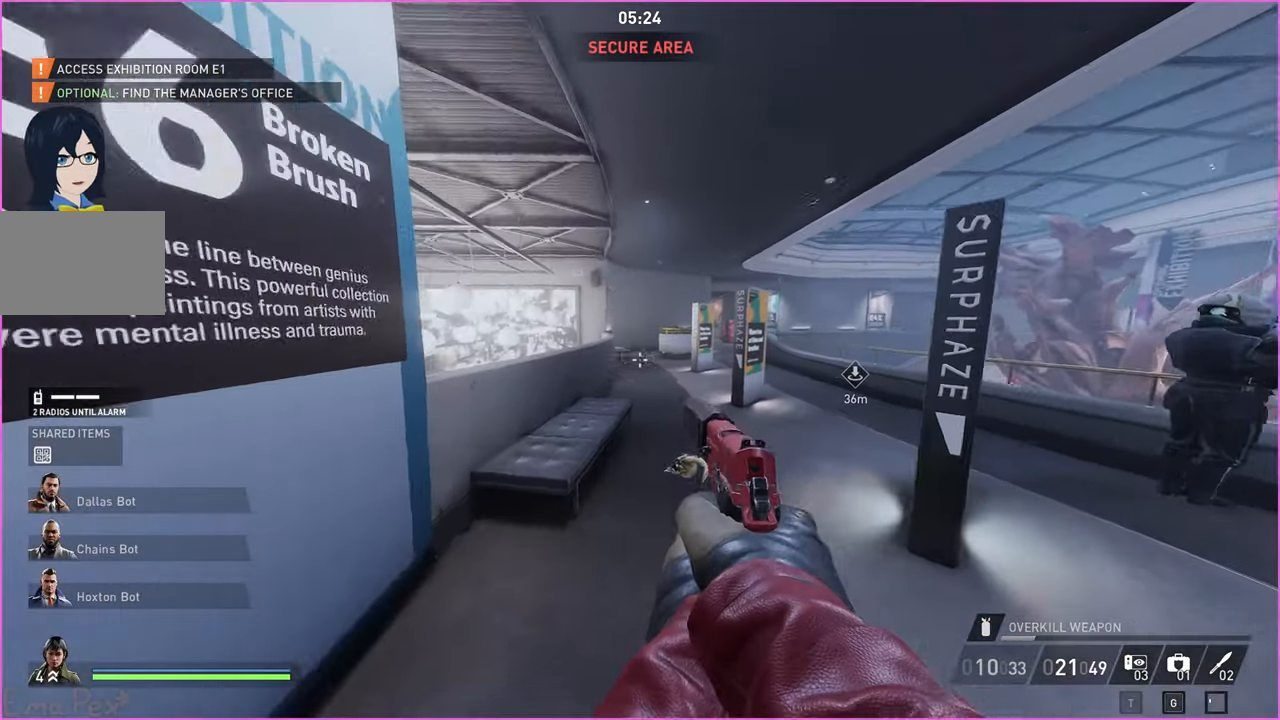
{"keys": ["ctrl", "w"], "mouse": [], "events": [[260, "space", "down"], [320, "shift", "up"], [360, "ctrl", "down"], [440, "space", "up"]]}
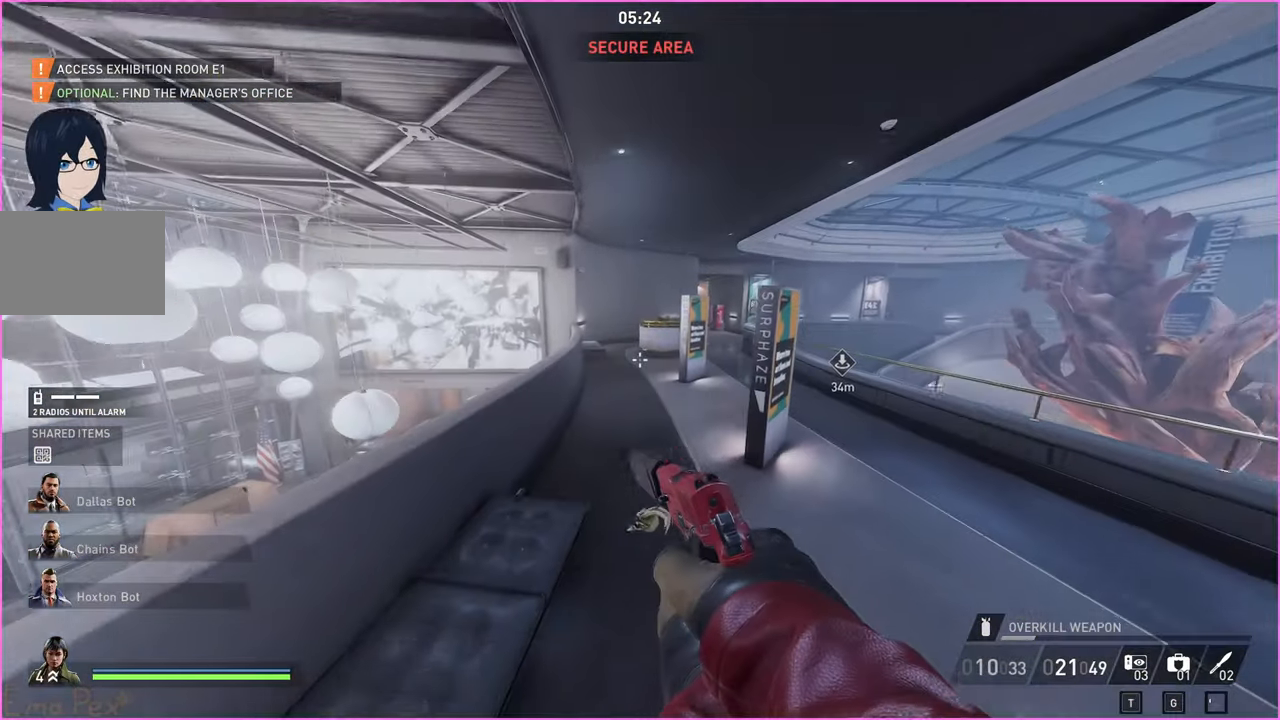
{"keys": [], "mouse": [], "events": [[60, "ctrl", "up"], [500, "w", "up"]]}
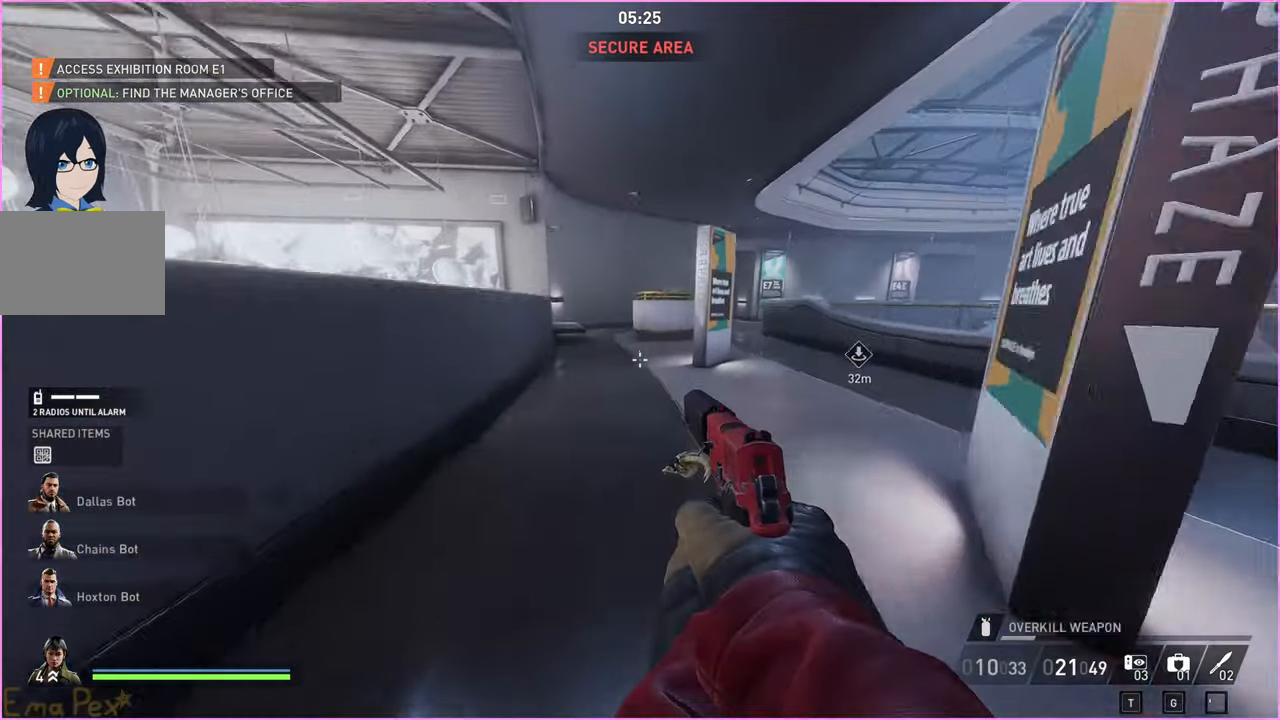
{"keys": [], "mouse": [], "events": []}
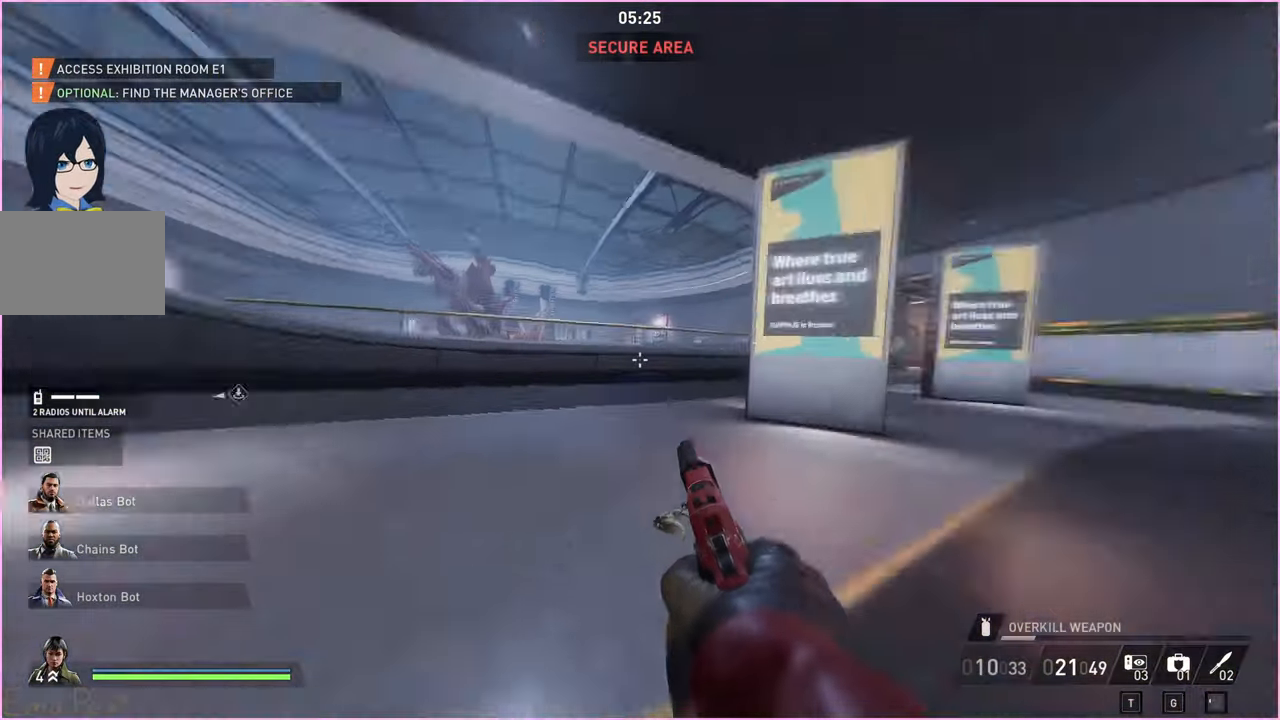
{"keys": [], "mouse": [], "events": []}
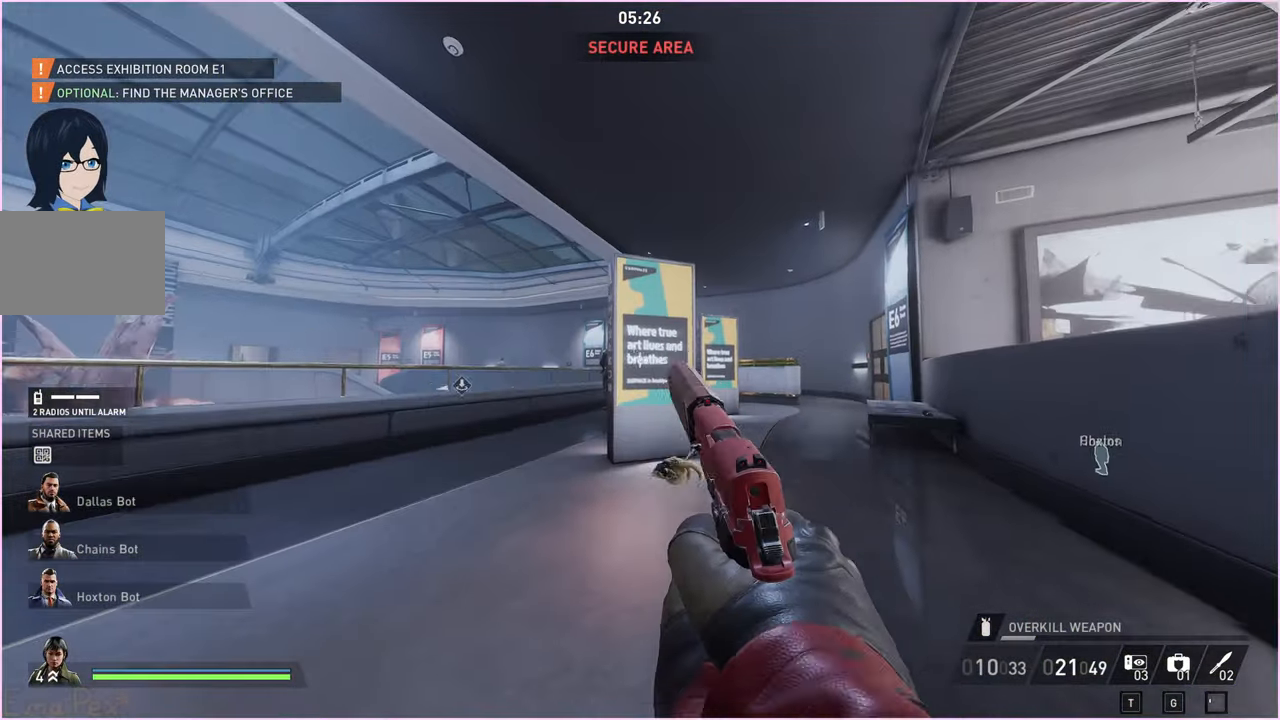
{"keys": [], "mouse": [], "events": [[120, "w", "down"], [140, "ctrl", "down"], [180, "d", "down"], [340, "ctrl", "up"], [400, "d", "up"], [400, "w", "up"]]}
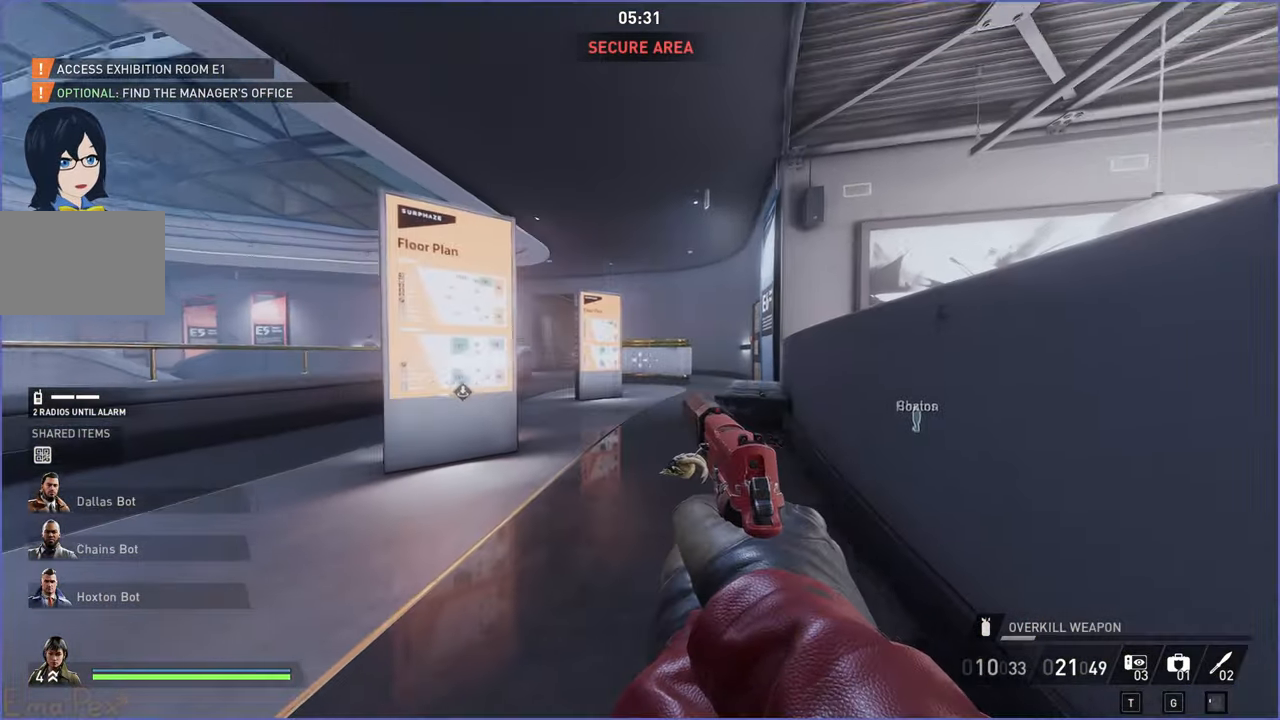
{"keys": ["w"], "mouse": [], "events": [[100, "w", "down"], [240, "shift", "down"], [260, "ctrl", "down"], [360, "shift", "up"], [380, "ctrl", "up"]]}
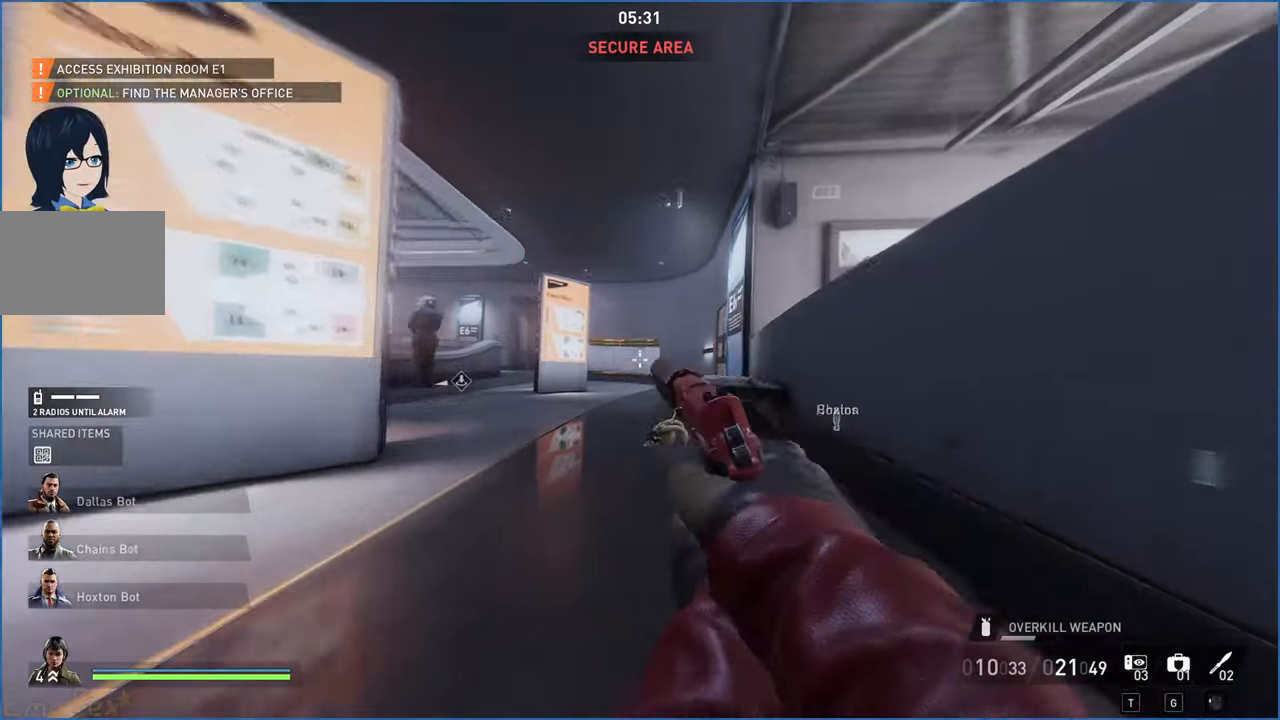
{"keys": ["a", "s"], "mouse": [], "events": [[40, "w", "up"], [480, "a", "down"], [500, "s", "down"]]}
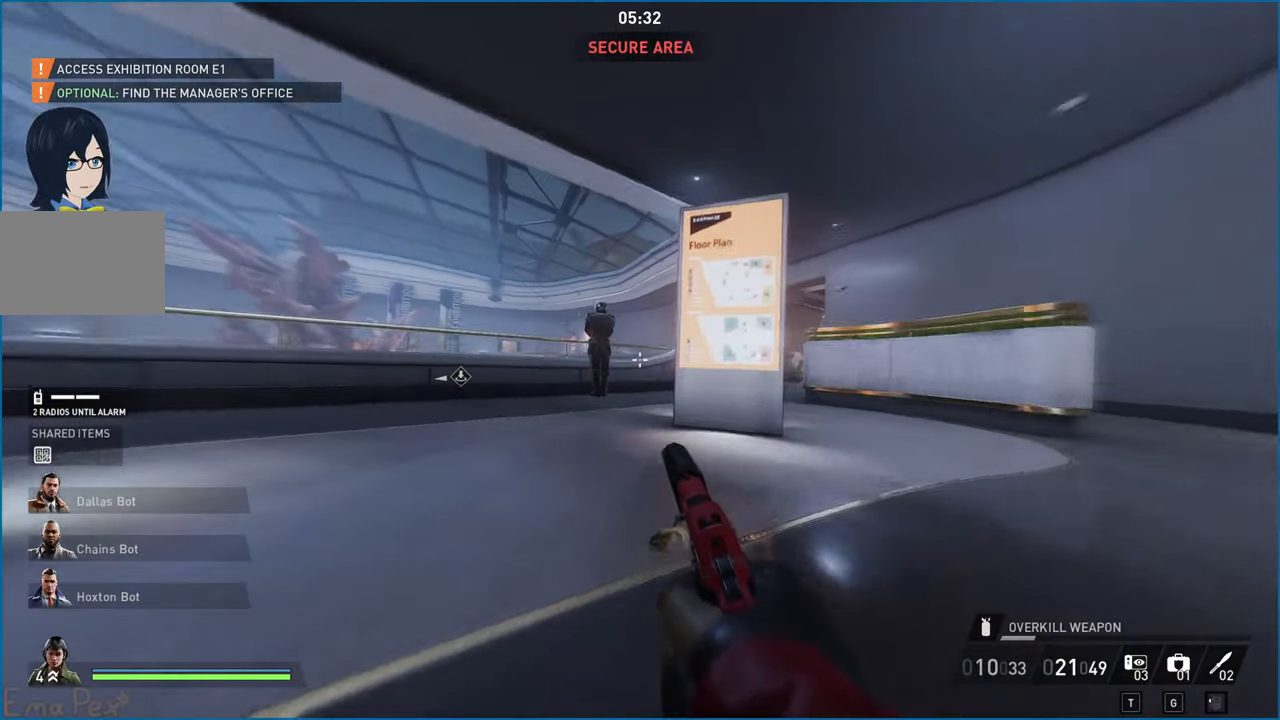
{"keys": ["a", "s"], "mouse": [], "events": []}
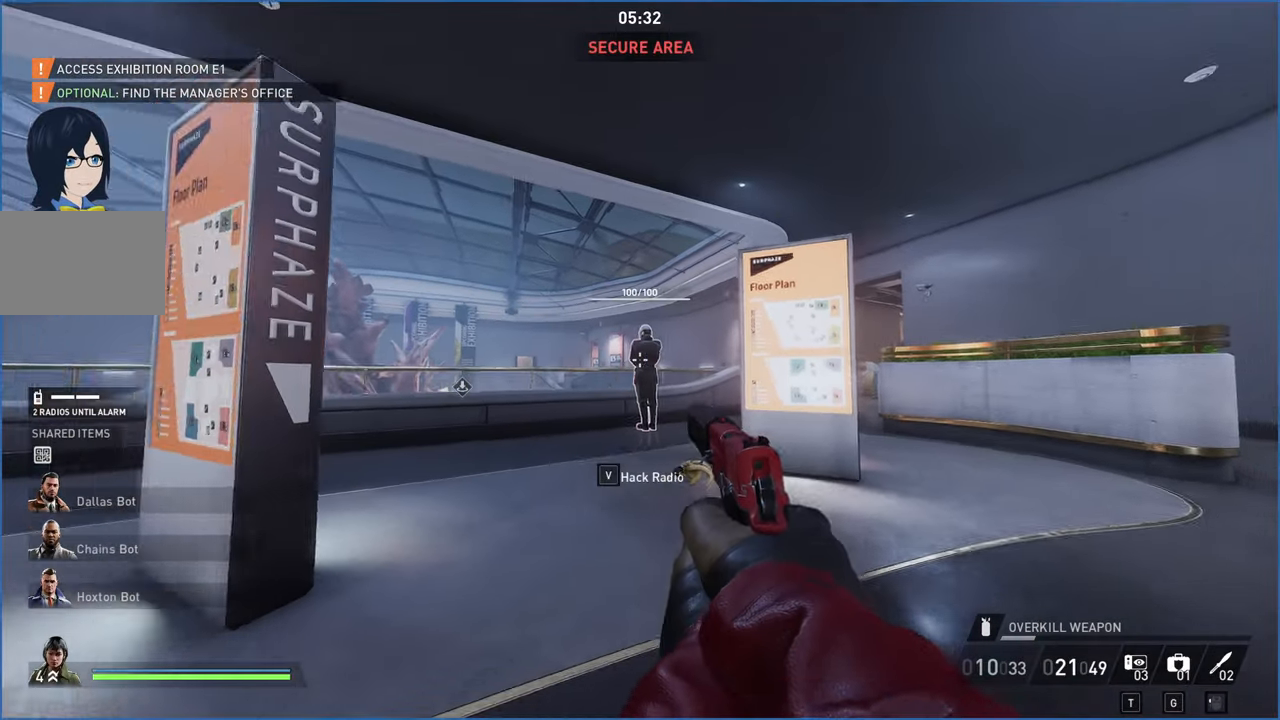
{"keys": ["a", "s"], "mouse": [], "events": []}
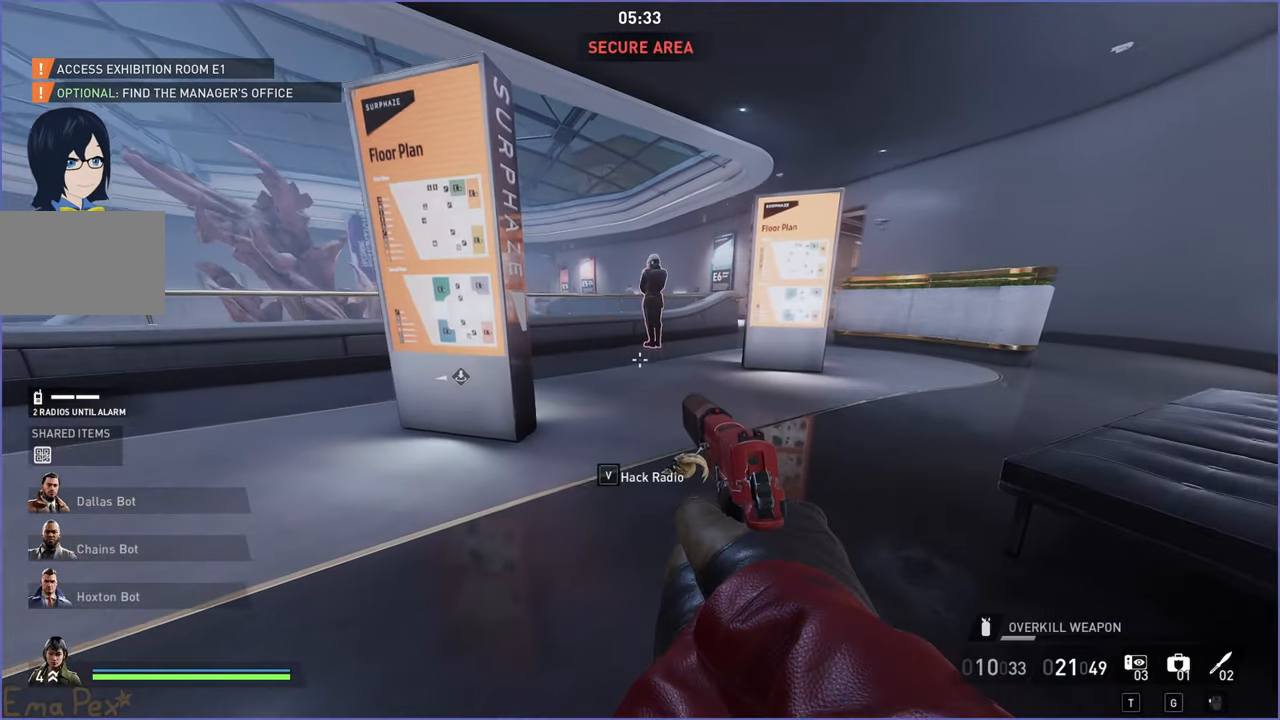
{"keys": ["d"], "mouse": [], "events": [[360, "a", "up"], [400, "d", "down"], [440, "s", "up"]]}
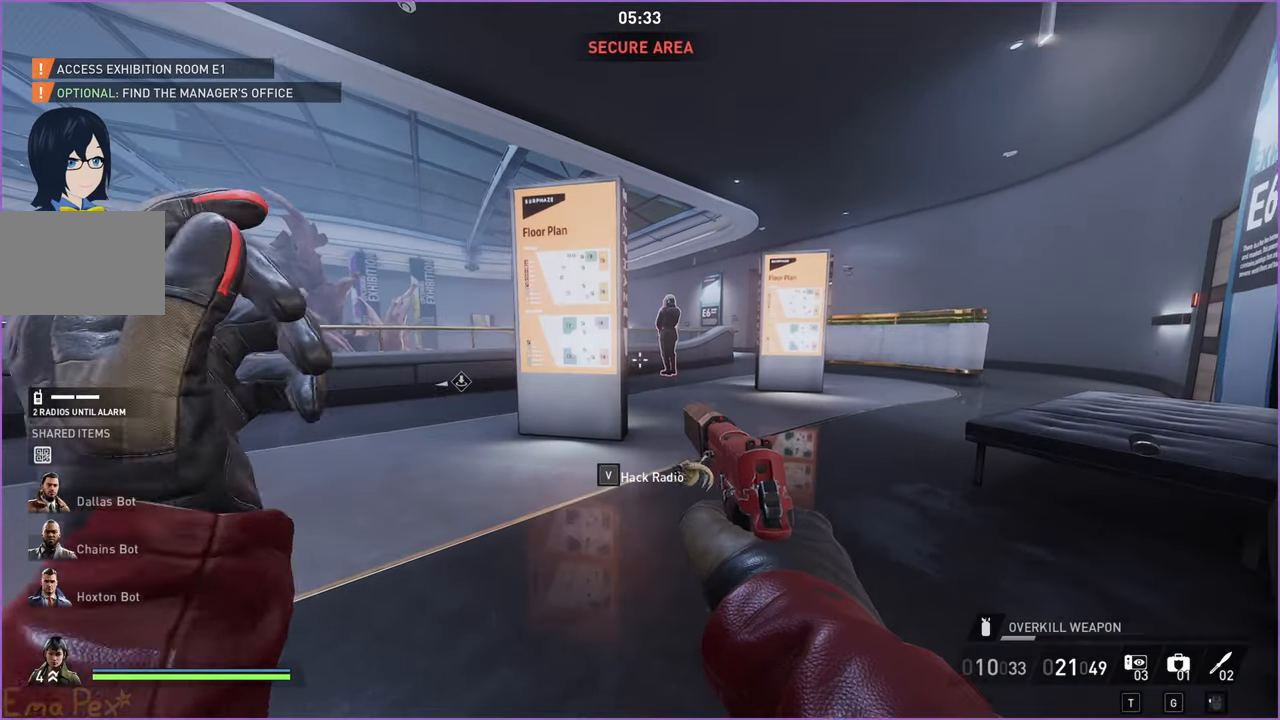
{"keys": ["d"], "mouse": [], "events": [[60, "d", "up"], [80, "w", "down"], [140, "d", "down"], [440, "w", "up"]]}
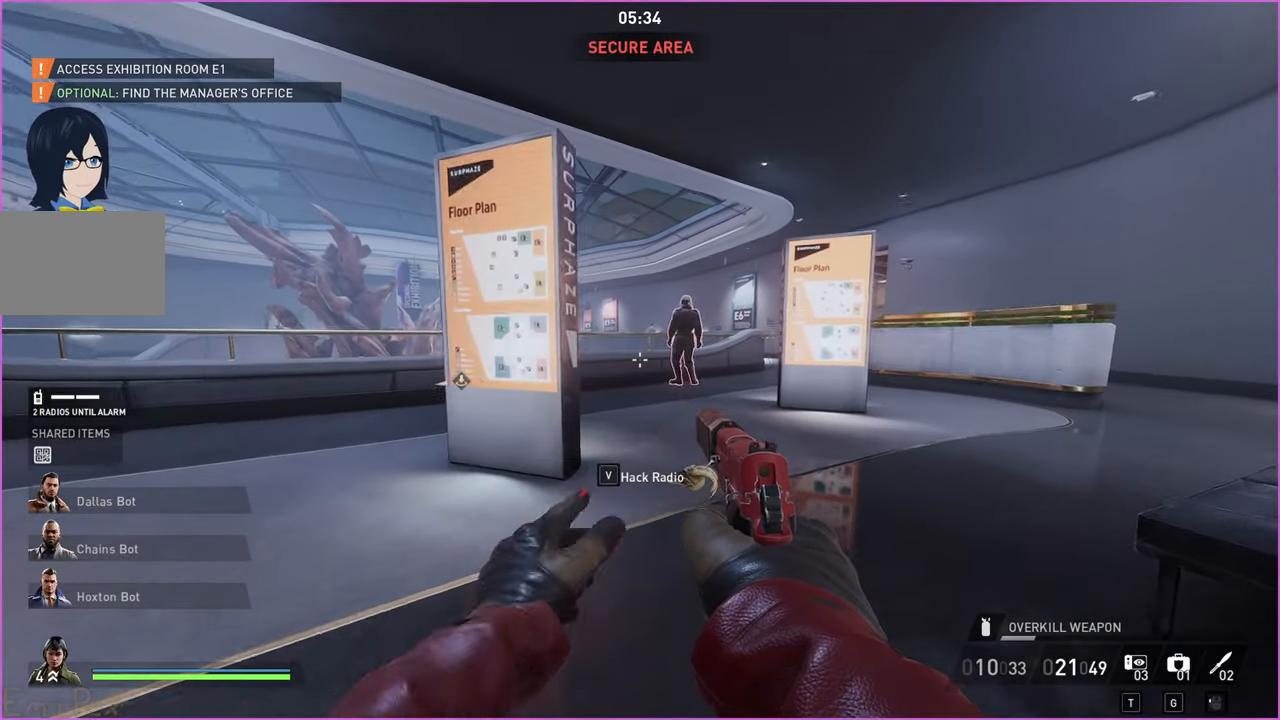
{"keys": ["a", "s"], "mouse": [], "events": [[20, "d", "up"], [80, "a", "down"], [140, "s", "down"]]}
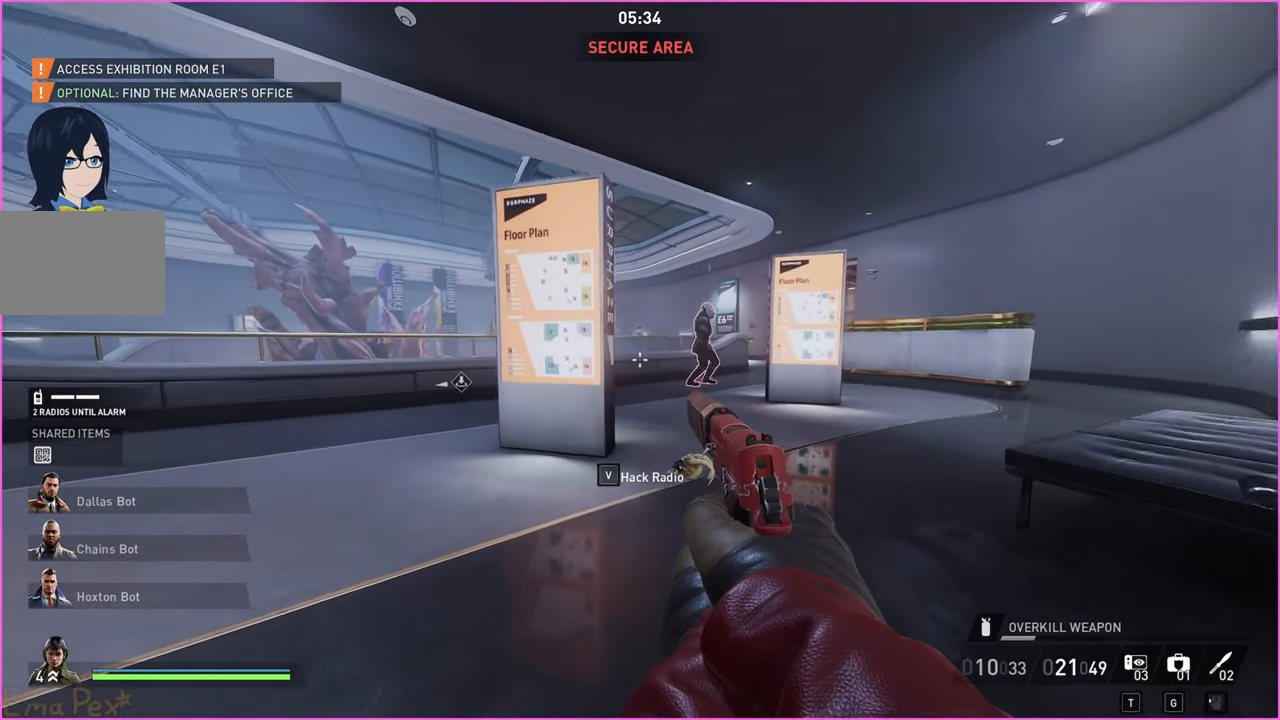
{"keys": ["w"], "mouse": [], "events": [[60, "s", "up"], [200, "w", "down"], [360, "a", "up"]]}
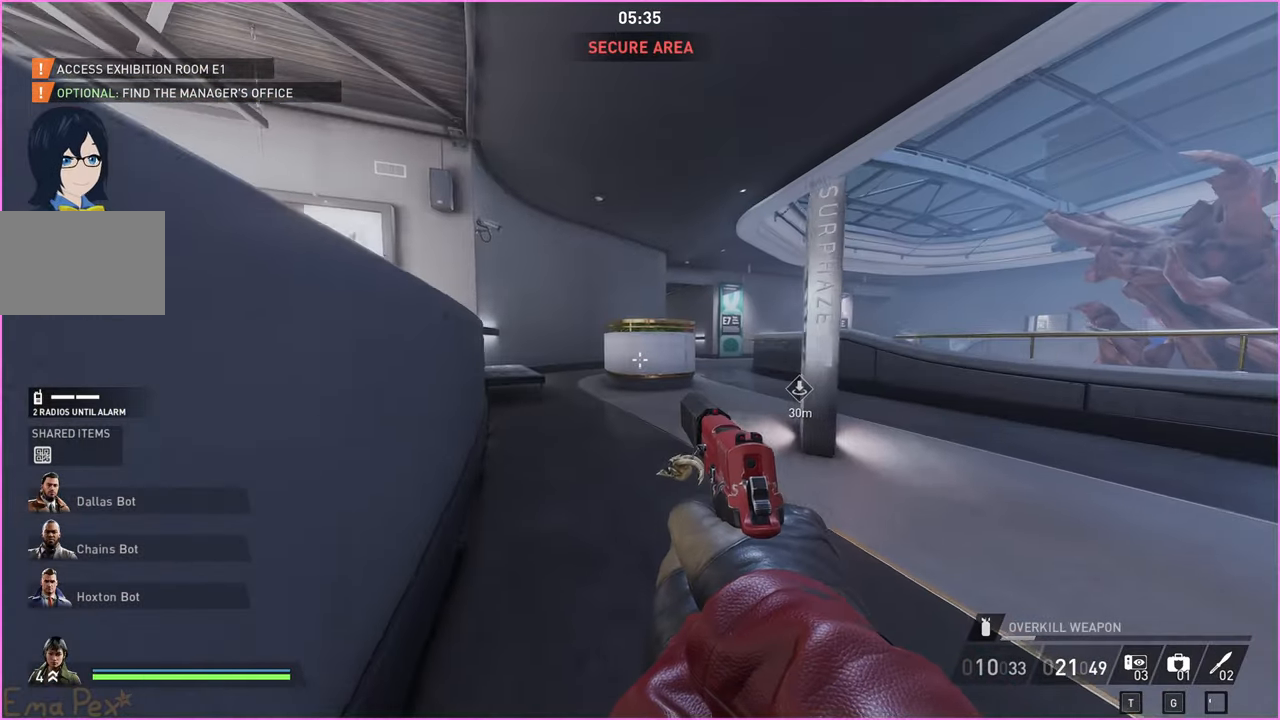
{"keys": ["ctrl", "shift", "w"], "mouse": [], "events": [[440, "shift", "down"], [460, "ctrl", "down"]]}
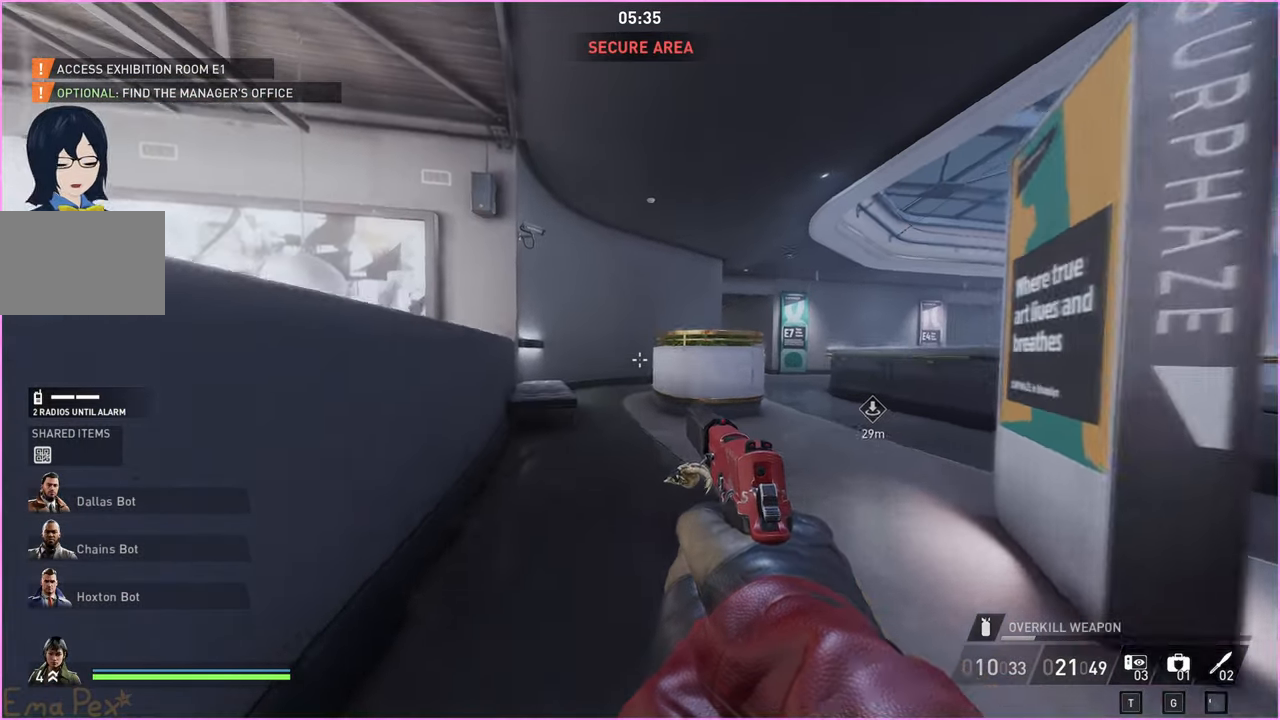
{"keys": [], "mouse": [], "events": [[80, "ctrl", "up"], [80, "shift", "up"], [80, "w", "up"]]}
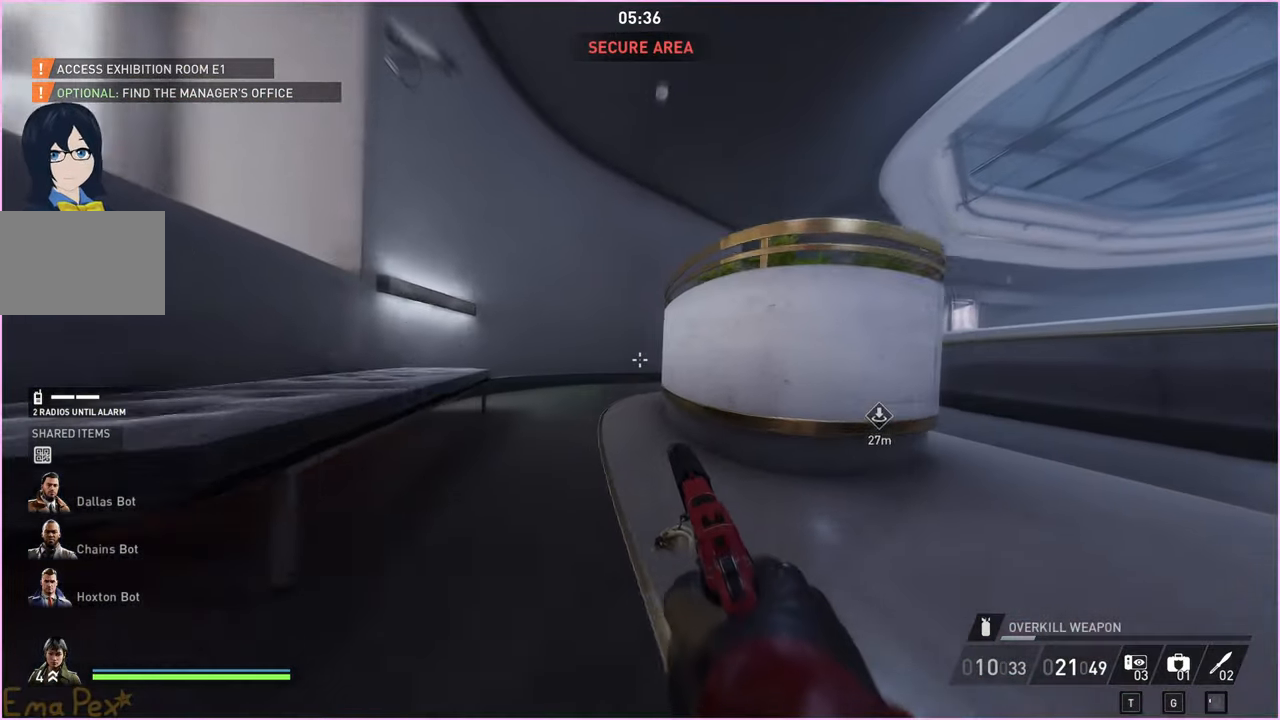
{"keys": [], "mouse": [], "events": []}
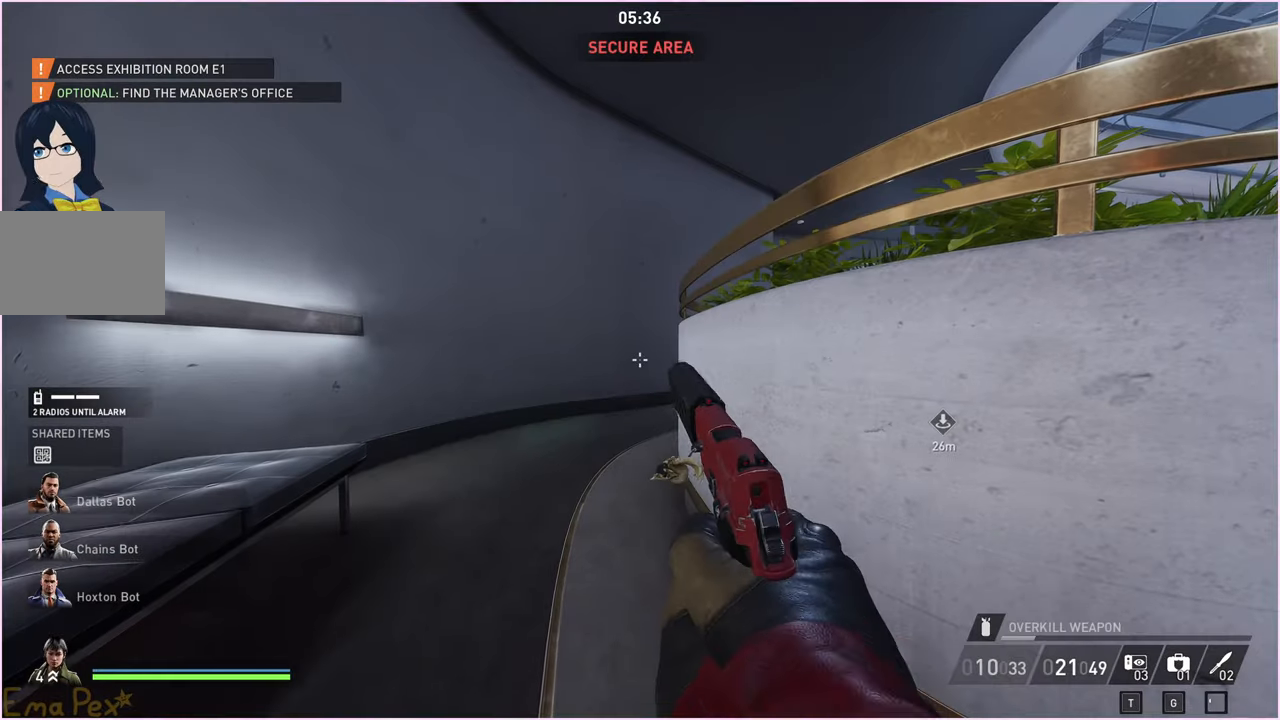
{"keys": [], "mouse": [], "events": []}
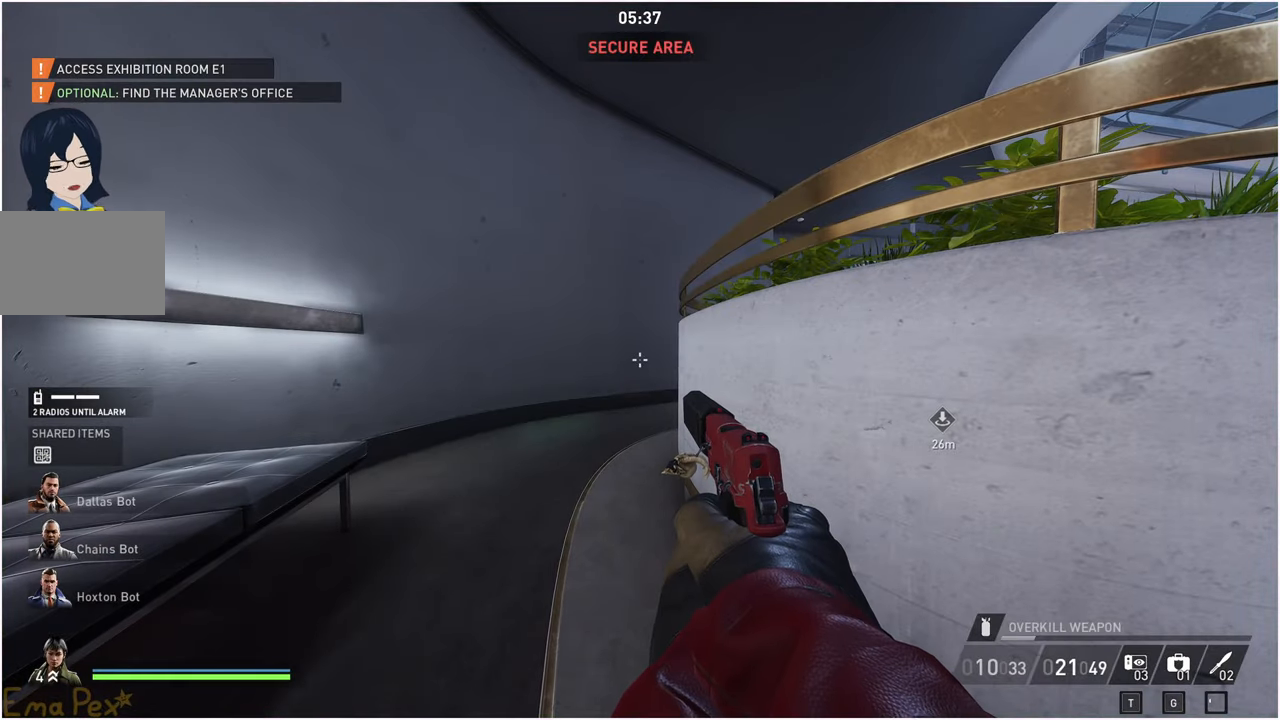
{"keys": ["w"], "mouse": [], "events": [[200, "w", "down"], [220, "a", "down"], [280, "a", "up"], [340, "a", "down"], [500, "a", "up"]]}
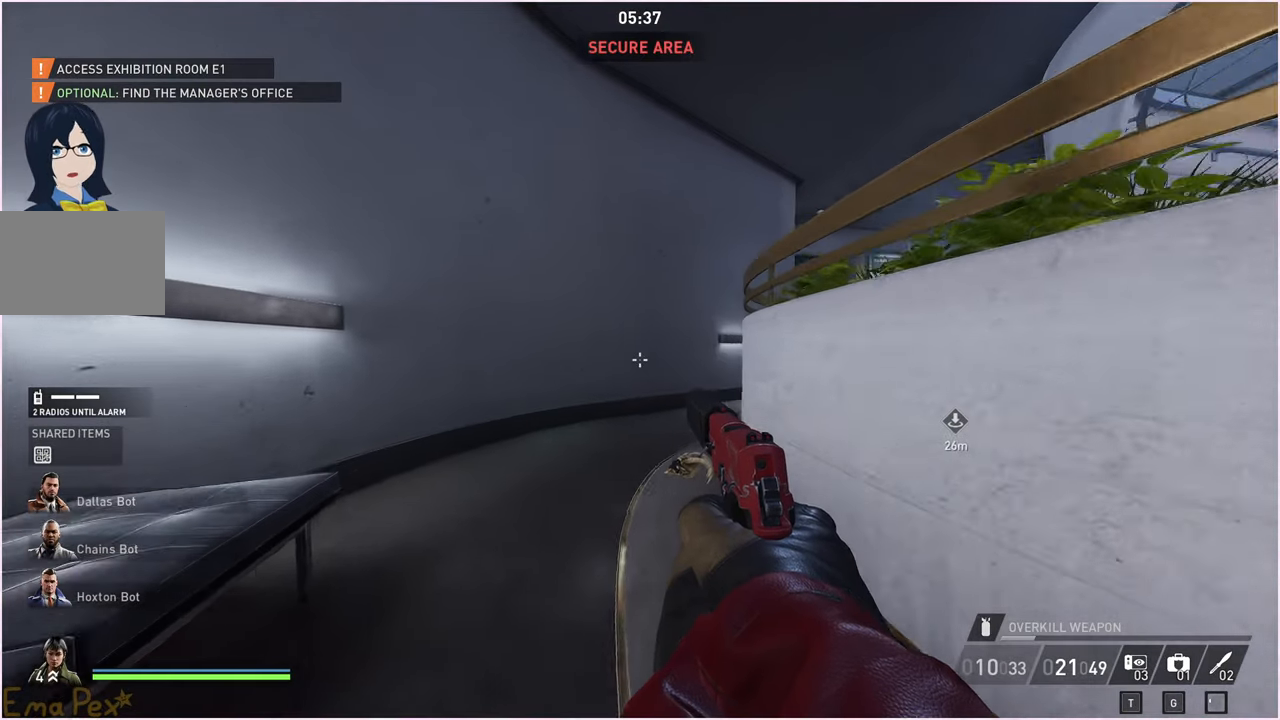
{"keys": ["w"], "mouse": [], "events": []}
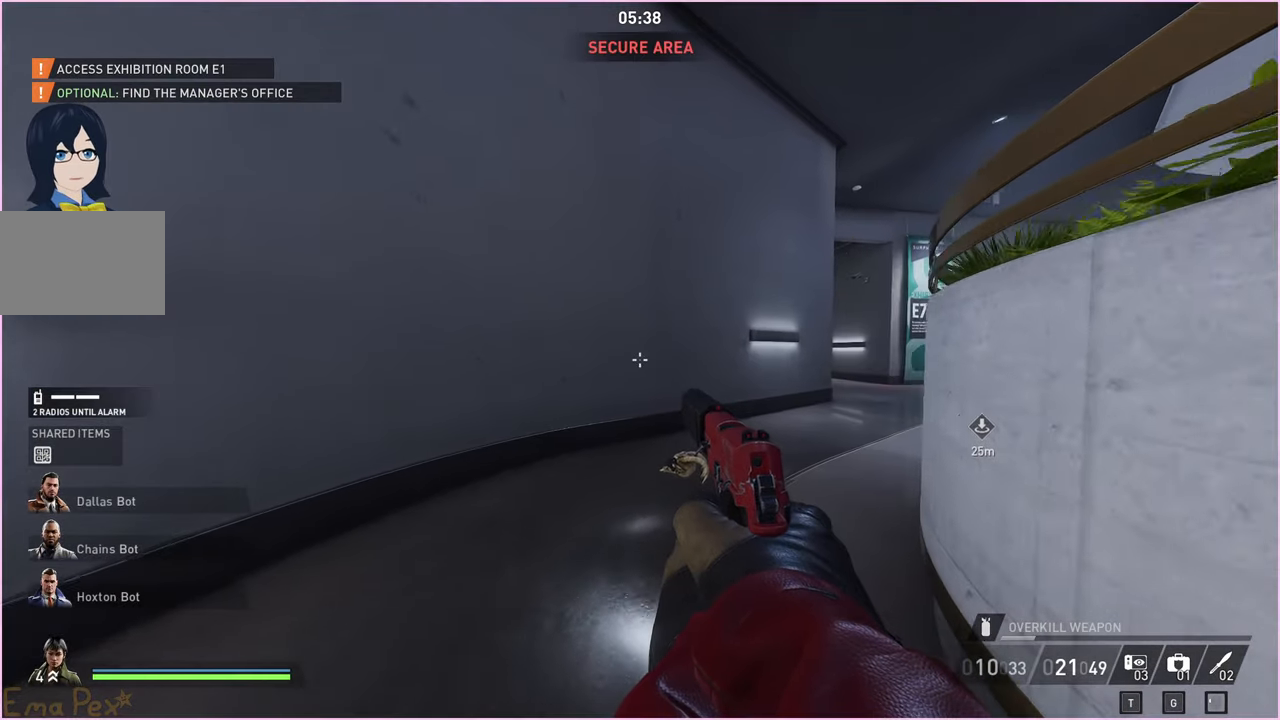
{"keys": ["w"], "mouse": [], "events": [[260, "d", "down"], [440, "d", "up"]]}
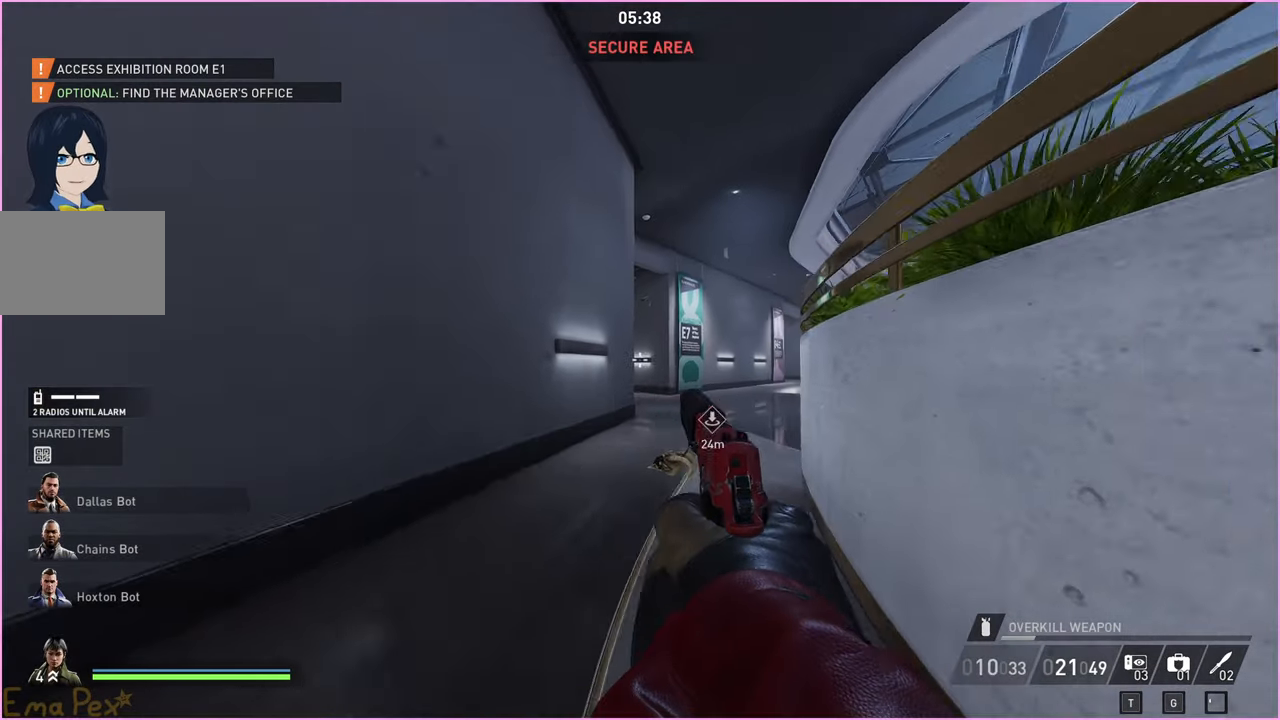
{"keys": [], "mouse": [], "events": [[380, "ctrl", "down"], [380, "shift", "down"], [400, "ctrl", "up"], [400, "shift", "up"], [400, "w", "up"]]}
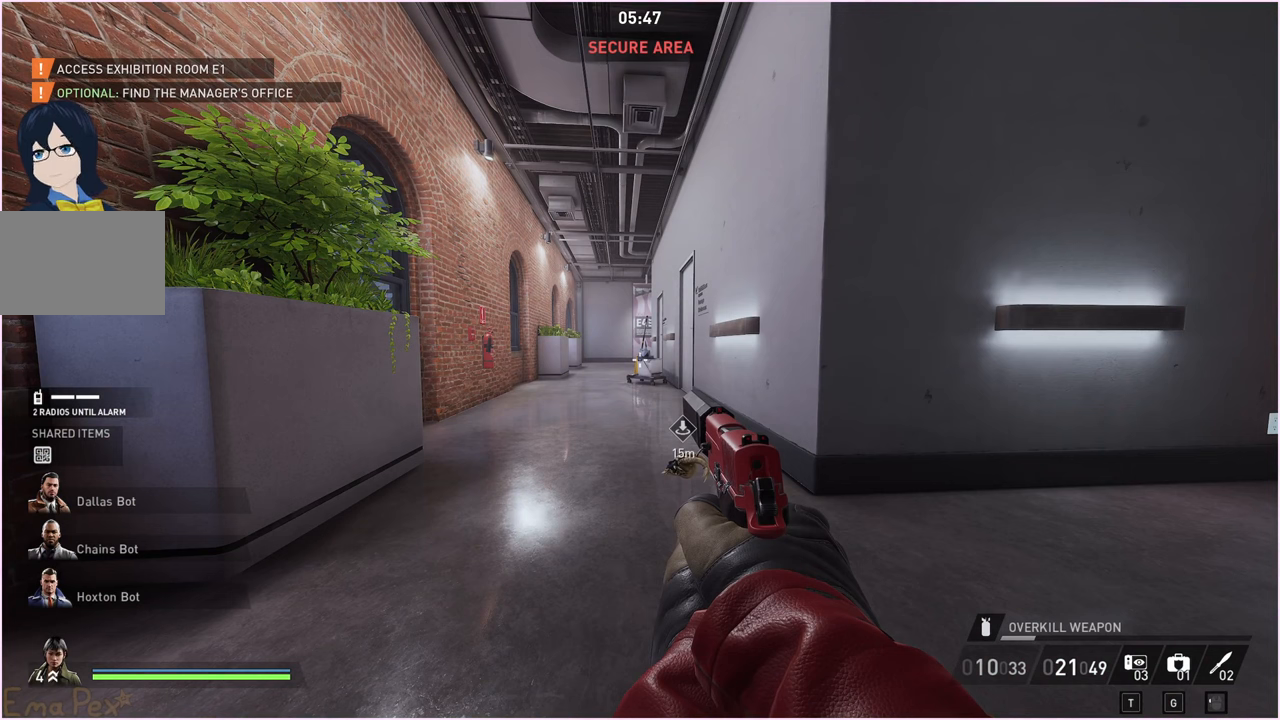
{"keys": [], "mouse": [], "events": []}